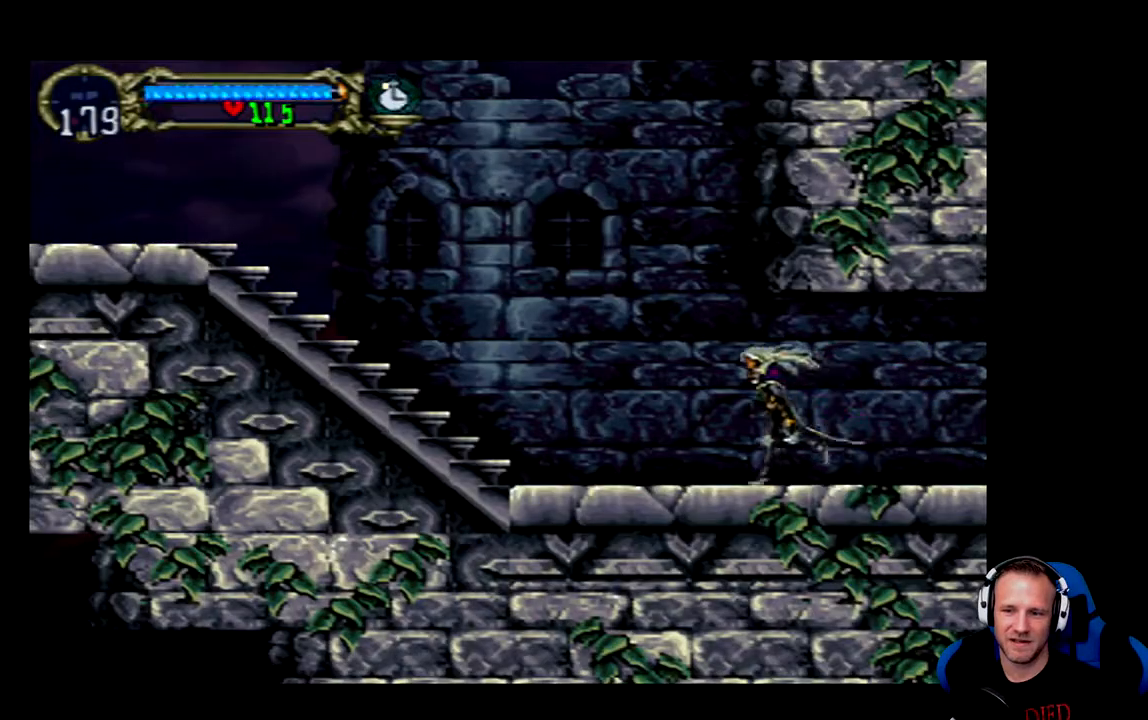
Gameplay with a controller (Xbox layout); each line is a JSON object with the inputs held at the frame after it. "events" lists button and stick changes between this image and that frame as [ms after this image, input, new state], when the widget could be followed in between.
{"buttons": ["DPAD_LEFT"], "left_stick": "center", "right_stick": "center", "events": []}
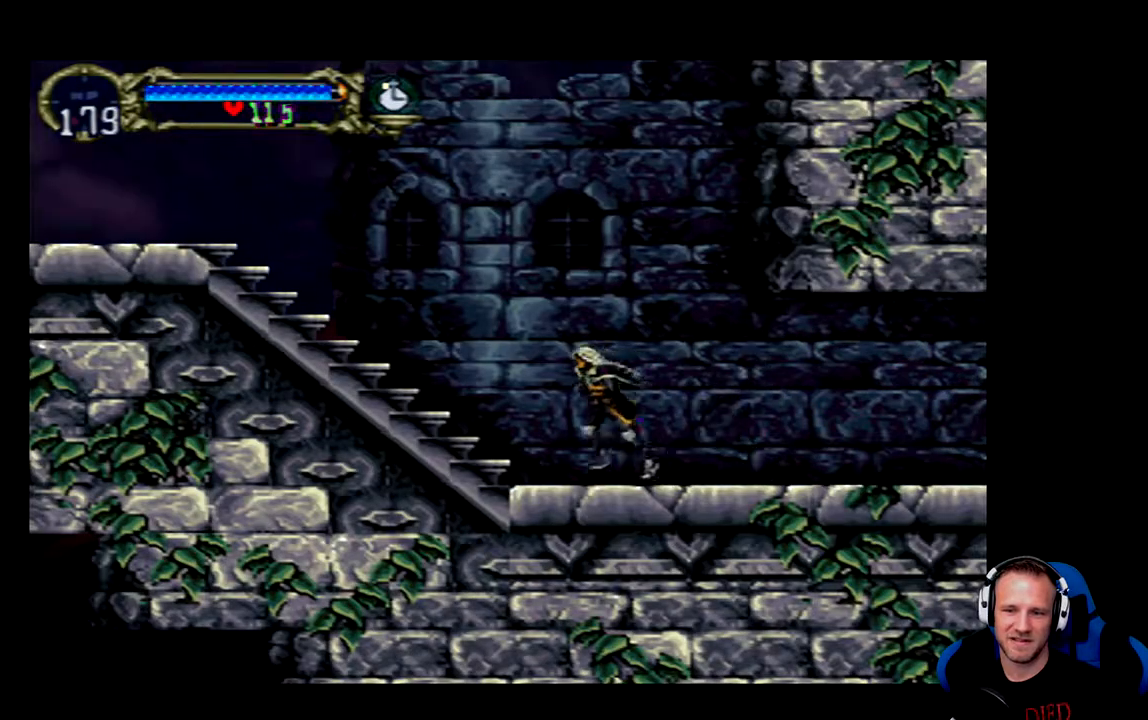
{"buttons": ["DPAD_LEFT"], "left_stick": "center", "right_stick": "center", "events": []}
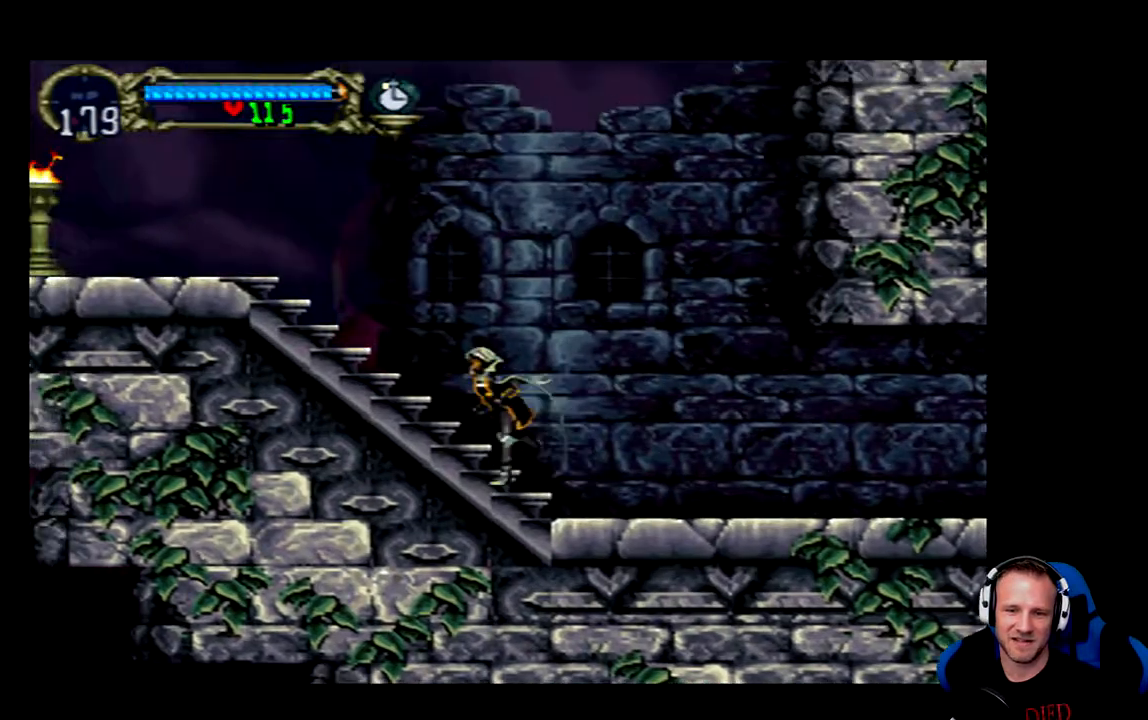
{"buttons": ["DPAD_LEFT"], "left_stick": "center", "right_stick": "center", "events": []}
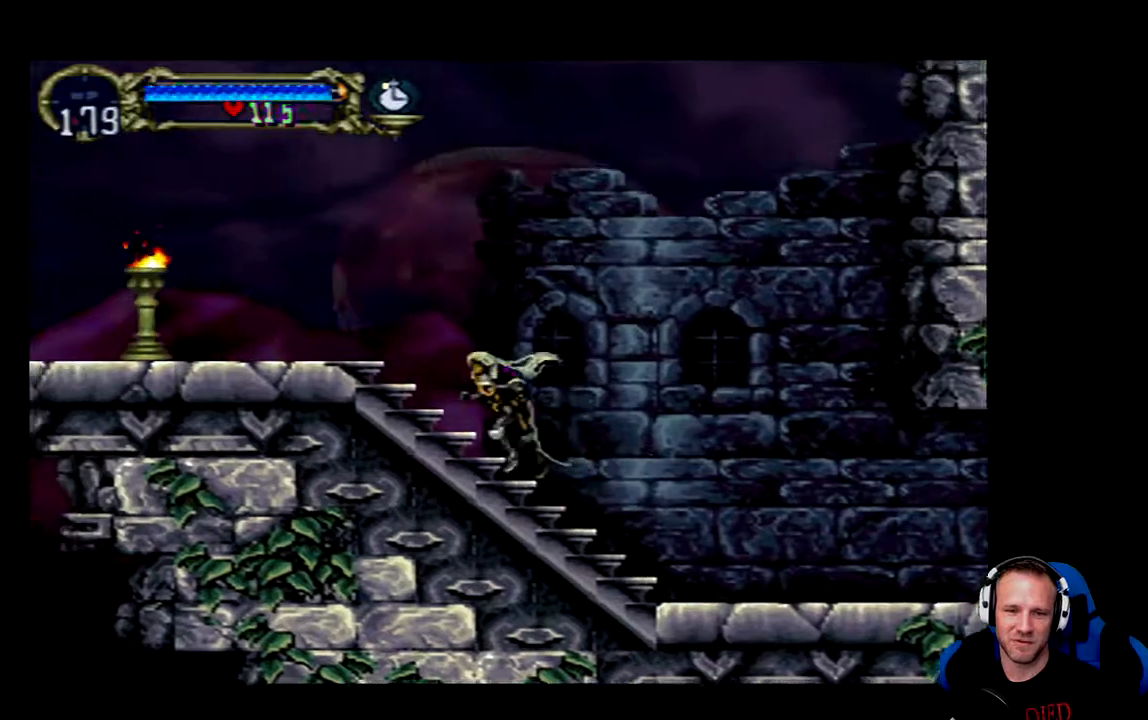
{"buttons": ["DPAD_LEFT"], "left_stick": "center", "right_stick": "center", "events": []}
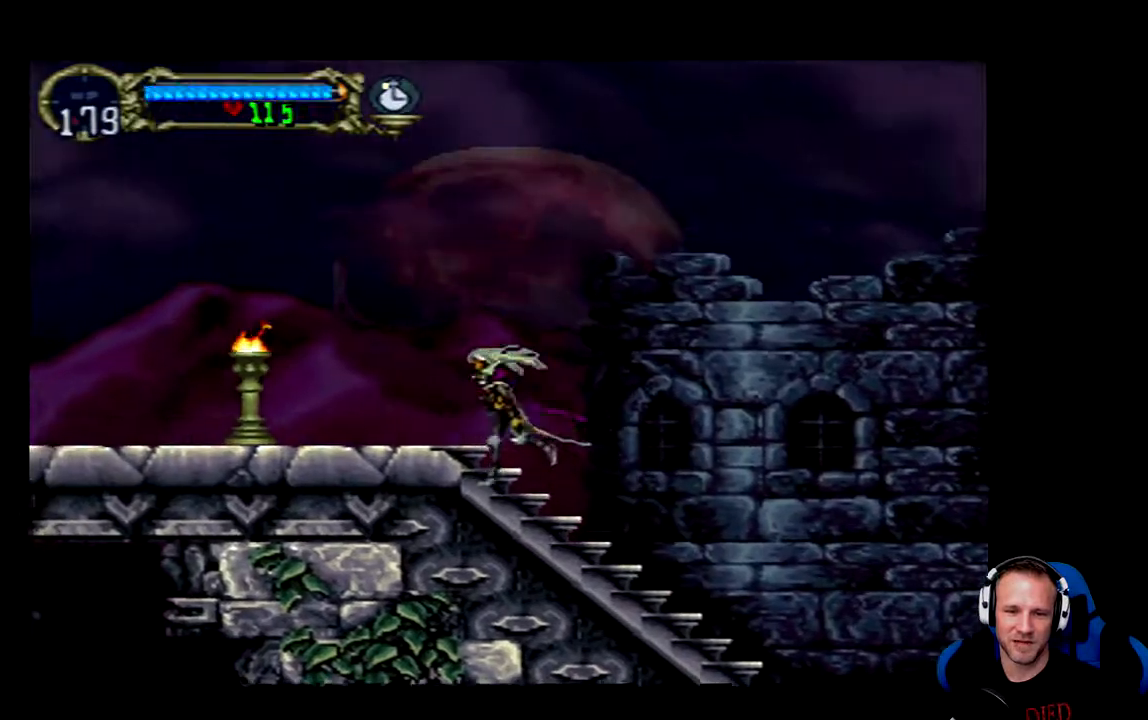
{"buttons": ["X", "DPAD_LEFT"], "left_stick": "center", "right_stick": "center", "events": [[400, "X", "down"]]}
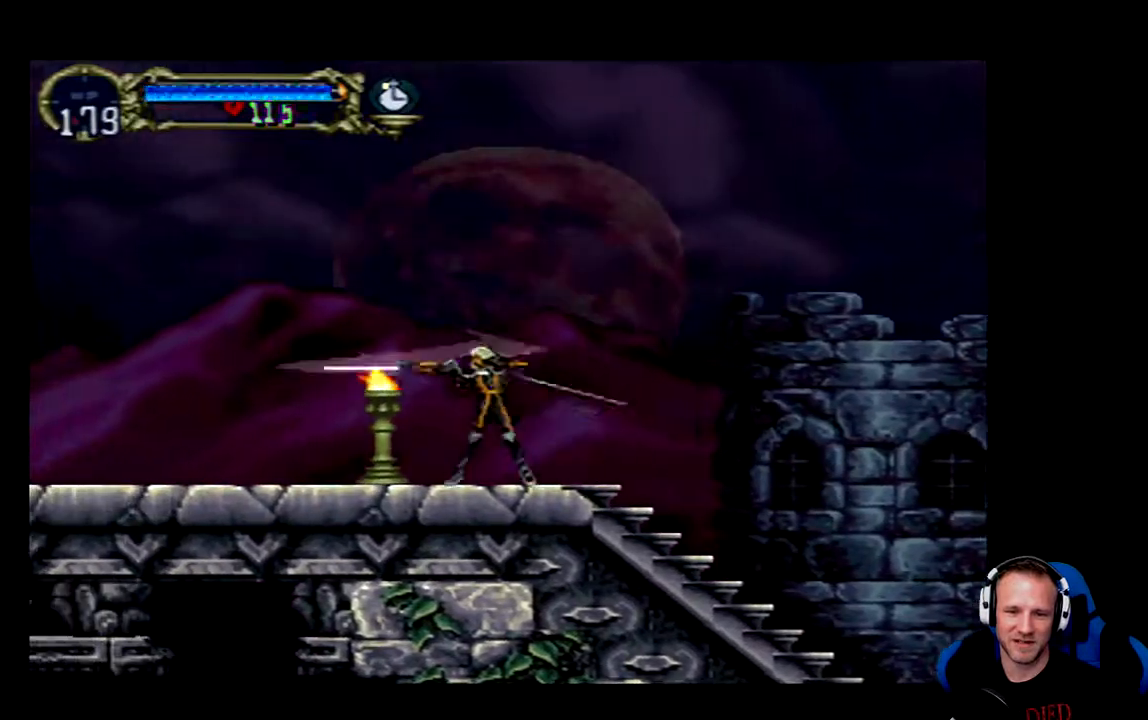
{"buttons": ["DPAD_LEFT"], "left_stick": "center", "right_stick": "center", "events": [[67, "DPAD_LEFT", "up"], [67, "X", "up"], [433, "DPAD_LEFT", "down"]]}
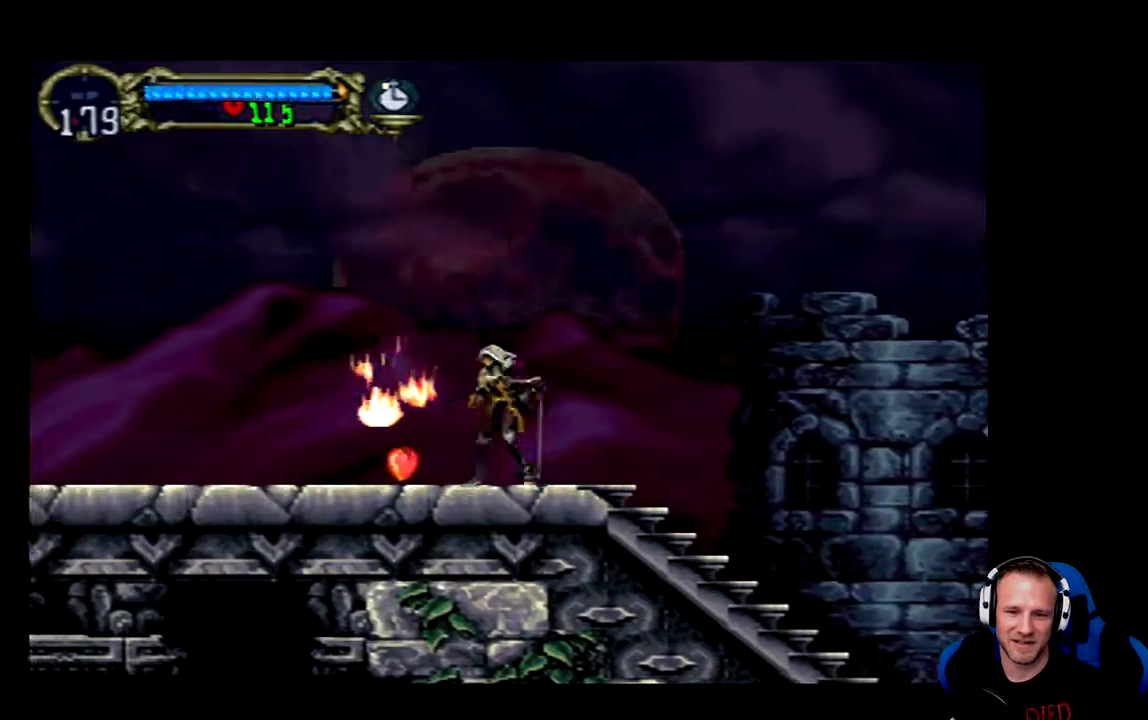
{"buttons": [], "left_stick": "center", "right_stick": "center", "events": [[317, "DPAD_LEFT", "up"]]}
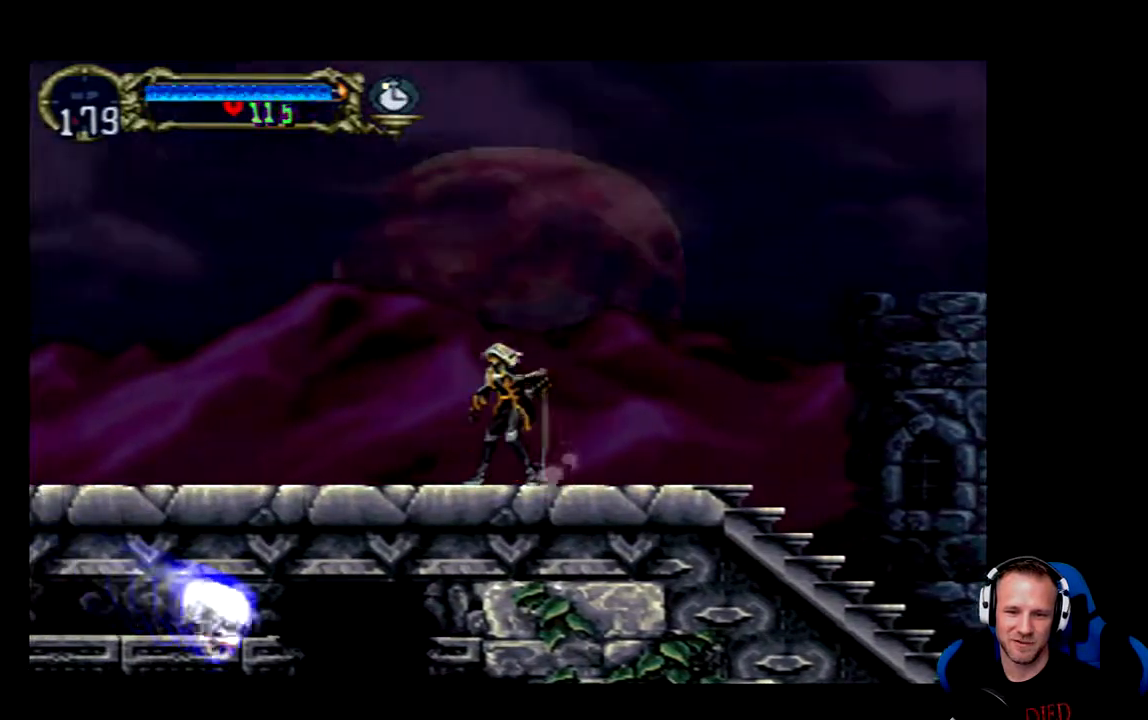
{"buttons": ["DPAD_DOWN"], "left_stick": "center", "right_stick": "center", "events": [[283, "DPAD_DOWN", "down"]]}
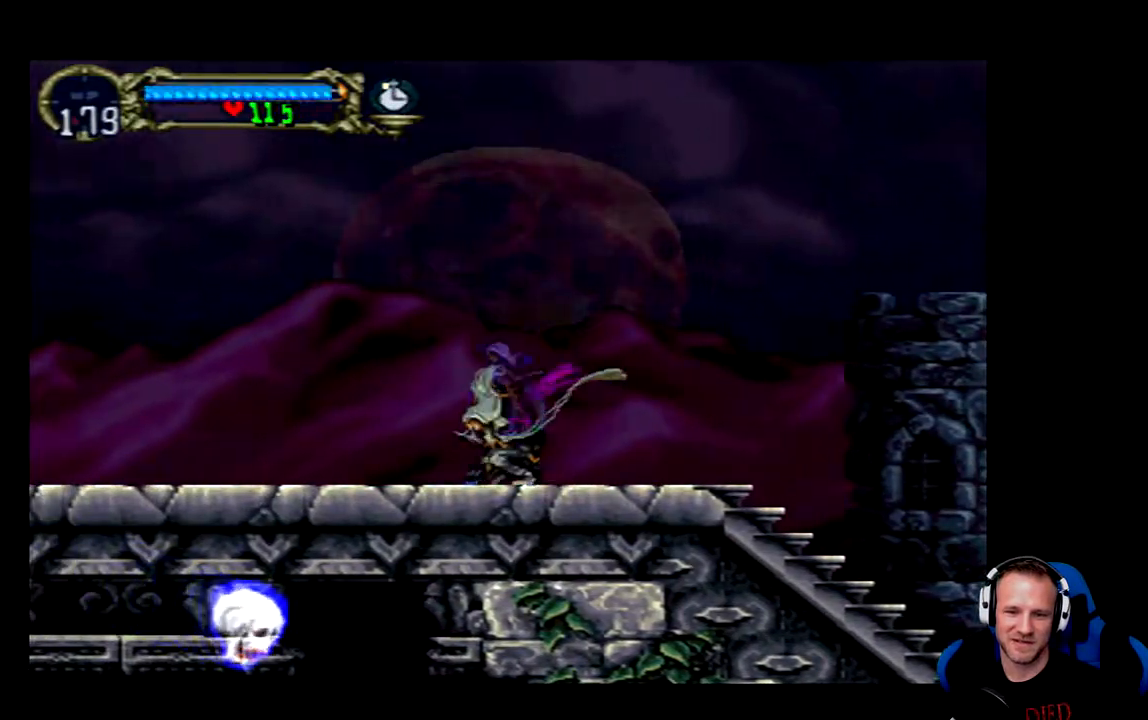
{"buttons": ["B", "DPAD_DOWN"], "left_stick": "center", "right_stick": "center", "events": [[150, "DPAD_DOWN", "up"], [250, "DPAD_DOWN", "down"], [417, "B", "down"]]}
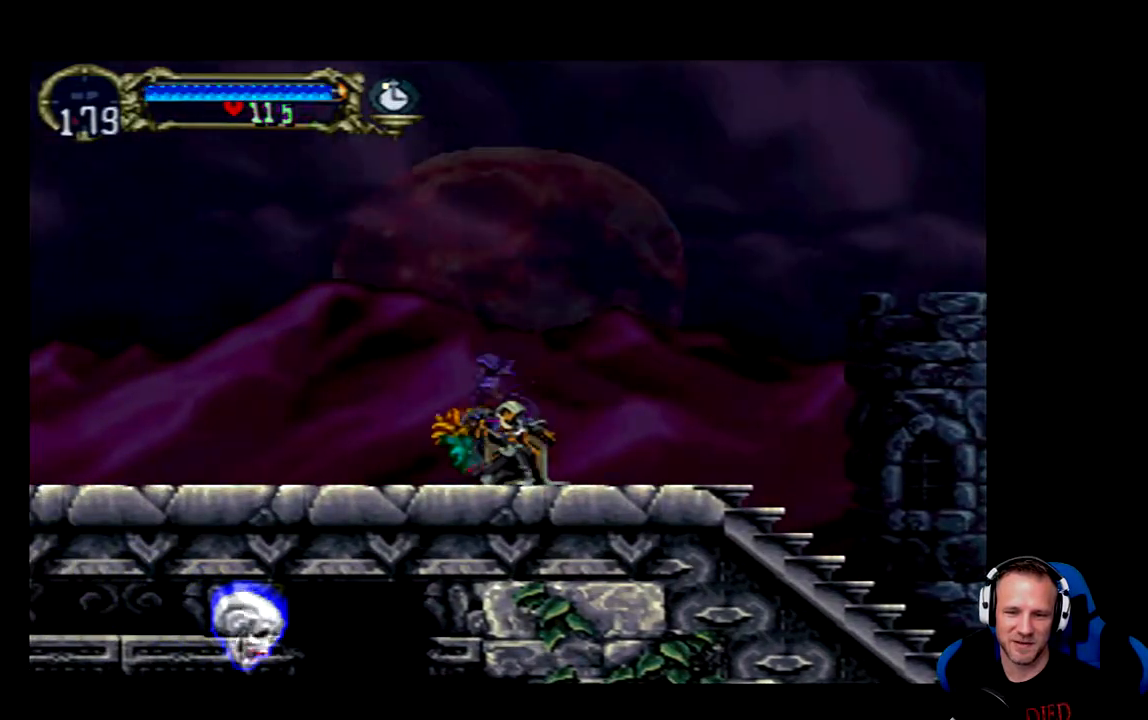
{"buttons": ["DPAD_DOWN"], "left_stick": "center", "right_stick": "center", "events": [[217, "B", "up"], [350, "B", "down"], [500, "B", "up"]]}
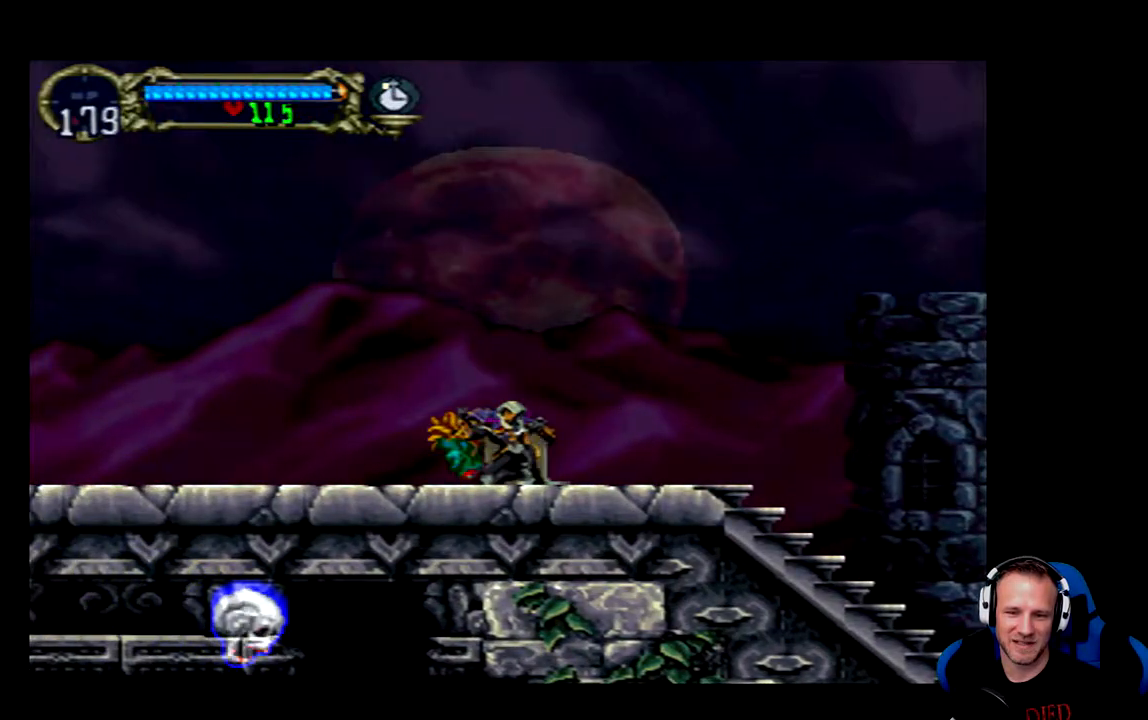
{"buttons": ["B", "DPAD_DOWN"], "left_stick": "center", "right_stick": "center", "events": [[100, "B", "down"], [333, "B", "up"], [433, "B", "down"]]}
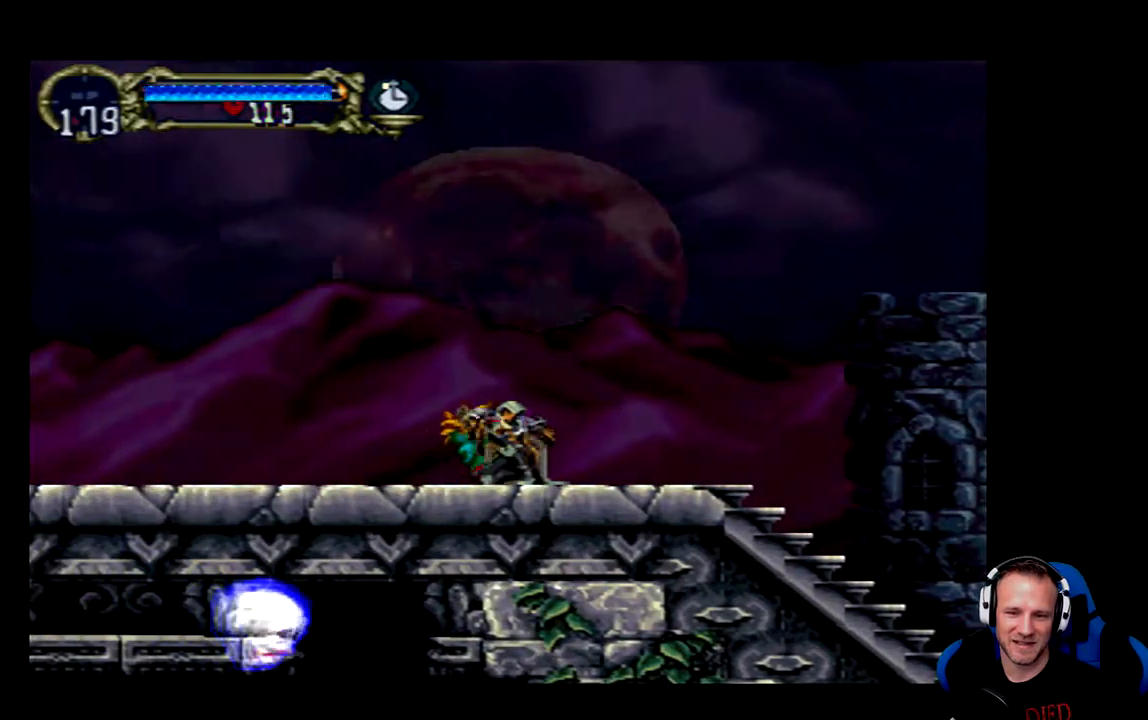
{"buttons": ["B", "DPAD_DOWN"], "left_stick": "center", "right_stick": "center", "events": [[300, "B", "up"], [333, "B", "down"]]}
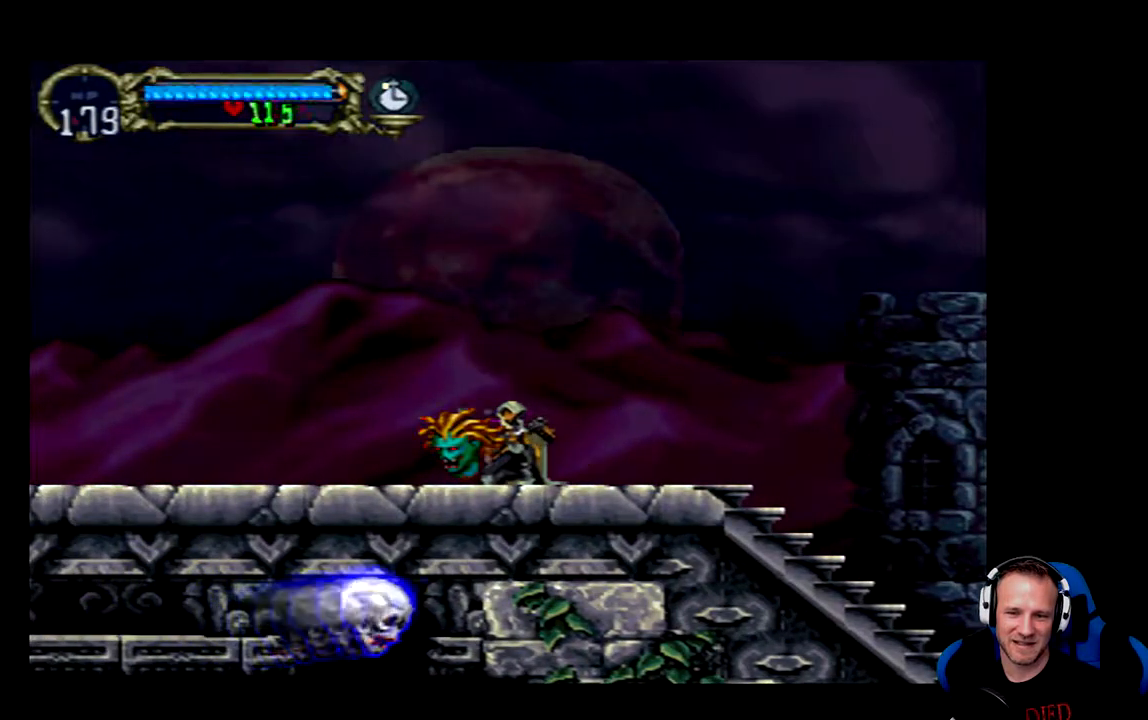
{"buttons": ["B", "DPAD_DOWN"], "left_stick": "center", "right_stick": "center", "events": [[233, "B", "up"], [300, "B", "down"], [433, "B", "up"], [500, "B", "down"]]}
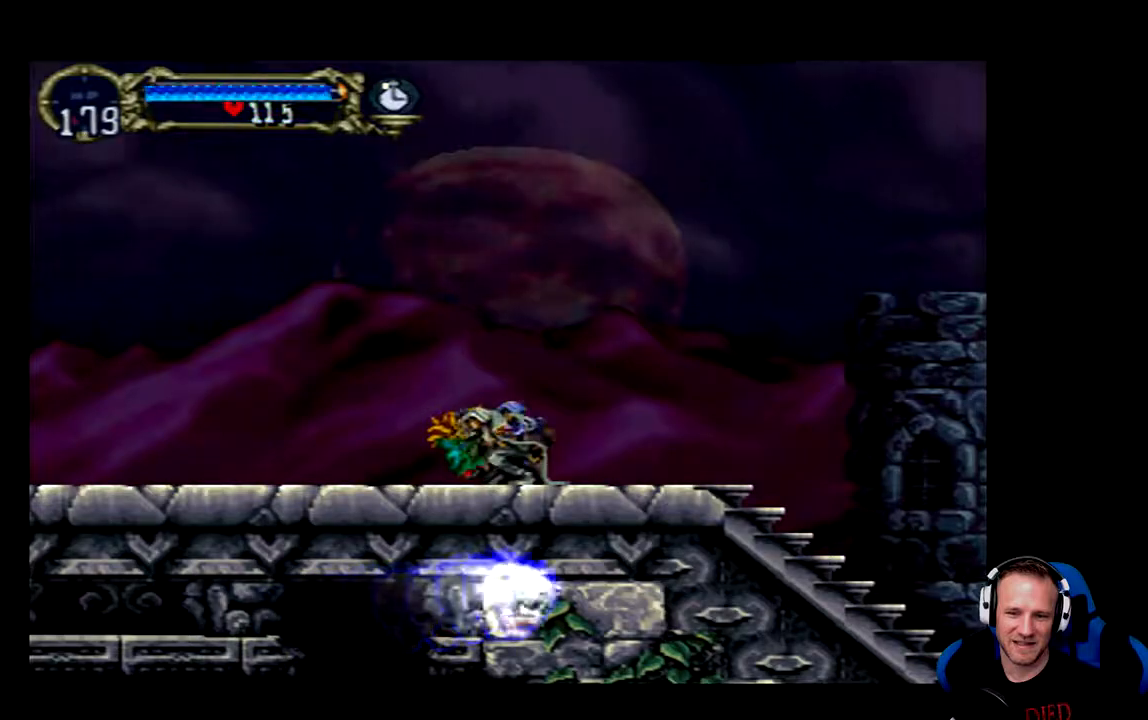
{"buttons": [], "left_stick": "center", "right_stick": "center", "events": [[117, "B", "up"], [250, "B", "down"], [350, "B", "up"], [350, "DPAD_DOWN", "up"]]}
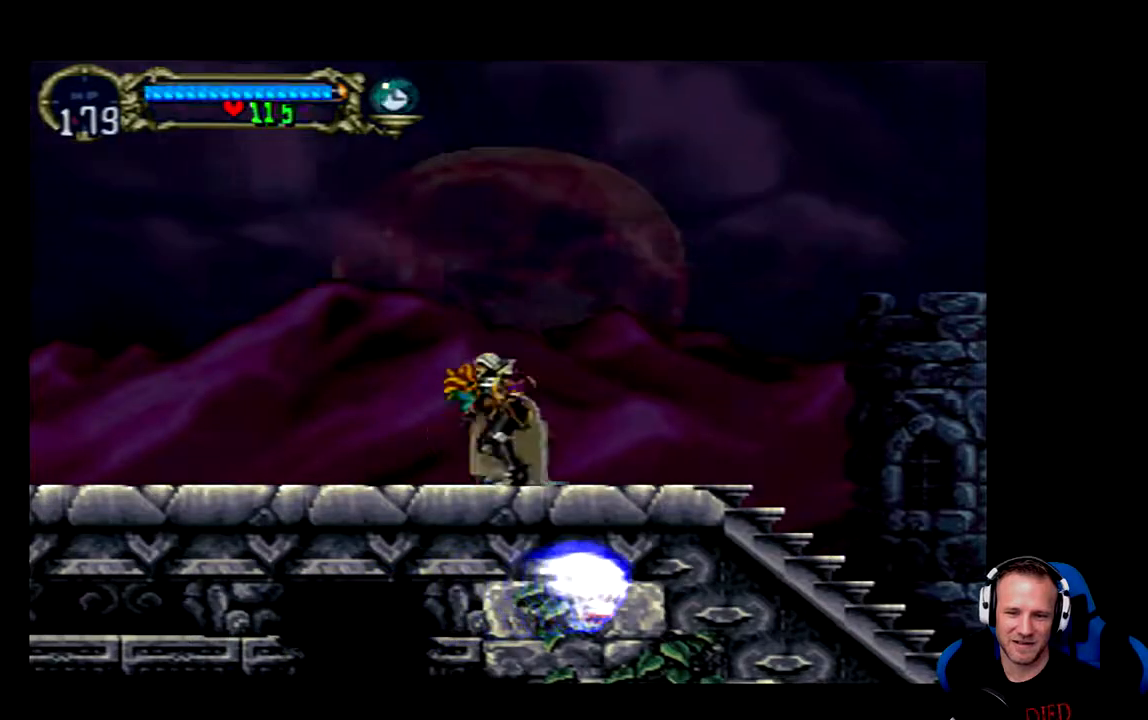
{"buttons": ["B", "DPAD_DOWN"], "left_stick": "center", "right_stick": "center", "events": [[50, "DPAD_RIGHT", "down"], [117, "DPAD_RIGHT", "up"], [350, "DPAD_DOWN", "down"], [450, "B", "down"]]}
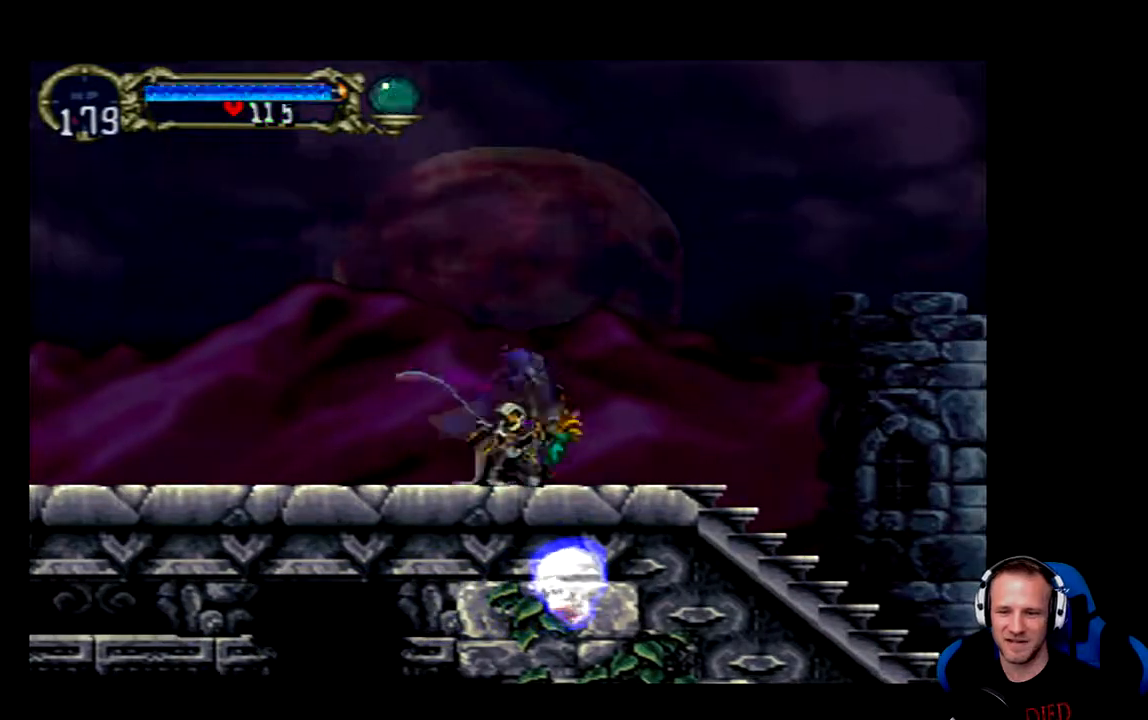
{"buttons": ["DPAD_LEFT"], "left_stick": "center", "right_stick": "center", "events": [[83, "B", "up"], [183, "B", "down"], [250, "DPAD_DOWN", "up"], [283, "B", "up"], [450, "DPAD_LEFT", "down"]]}
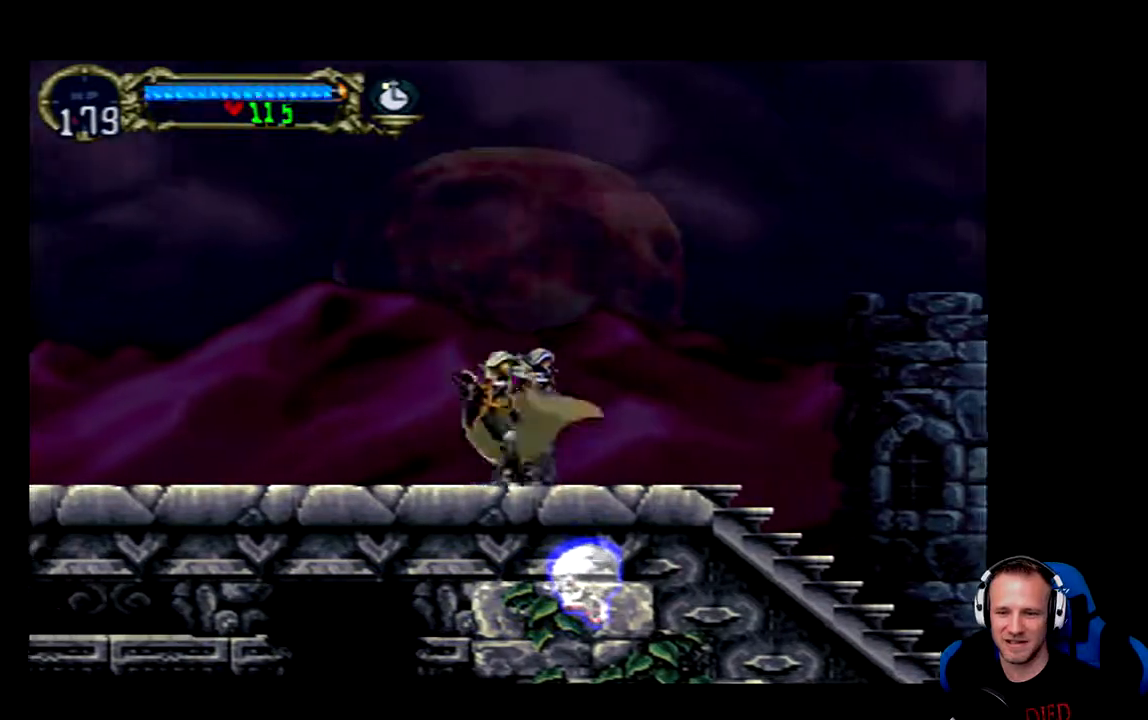
{"buttons": [], "left_stick": "center", "right_stick": "center", "events": [[267, "DPAD_LEFT", "up"]]}
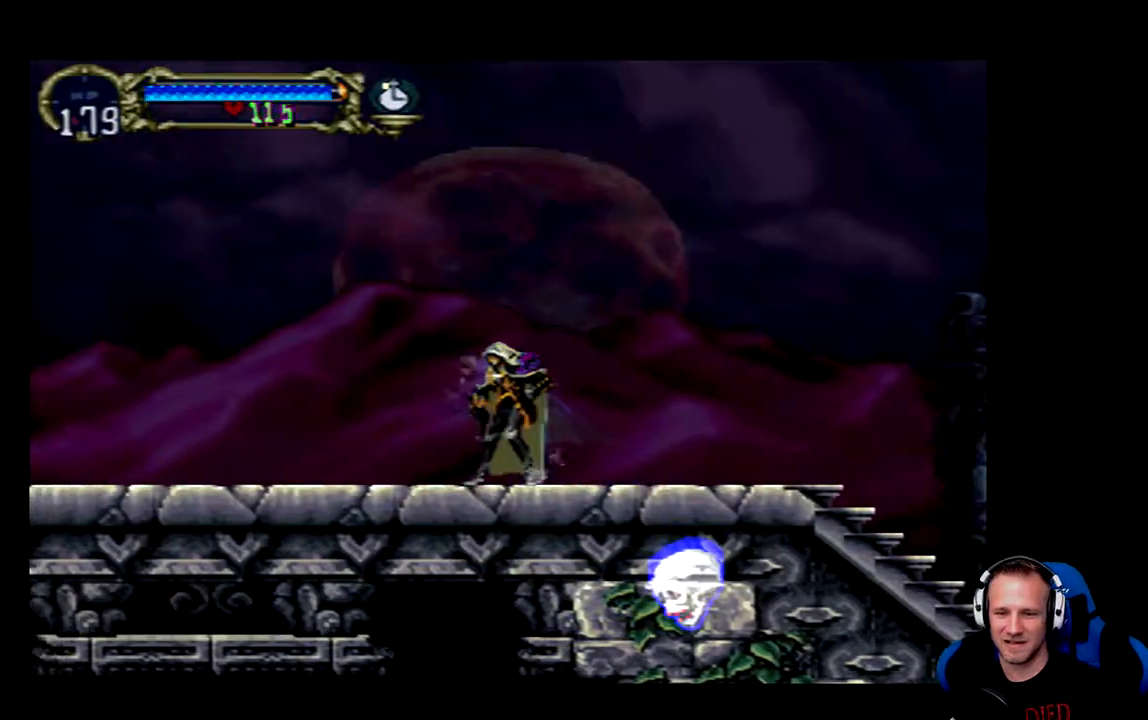
{"buttons": [], "left_stick": "center", "right_stick": "center", "events": [[100, "DPAD_LEFT", "down"], [233, "DPAD_LEFT", "up"], [333, "DPAD_RIGHT", "down"], [467, "DPAD_RIGHT", "up"]]}
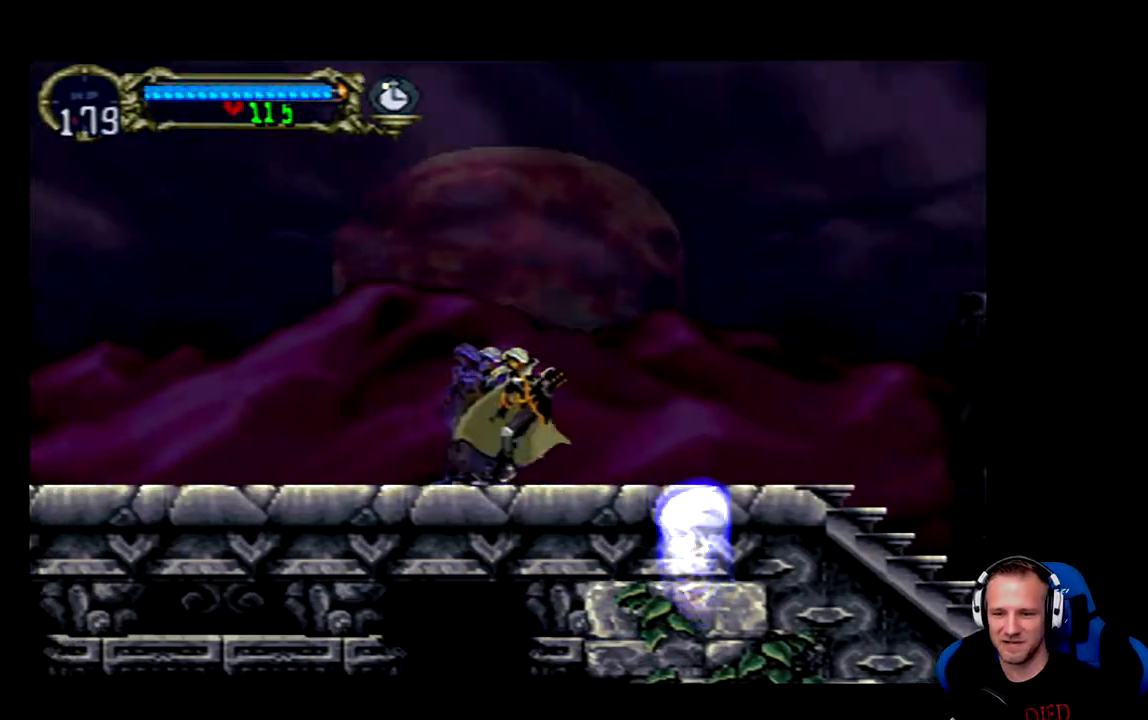
{"buttons": ["B", "DPAD_DOWN"], "left_stick": "center", "right_stick": "center", "events": [[100, "DPAD_DOWN", "down"], [167, "B", "down"], [267, "B", "up"], [367, "B", "down"], [433, "B", "up"], [500, "B", "down"]]}
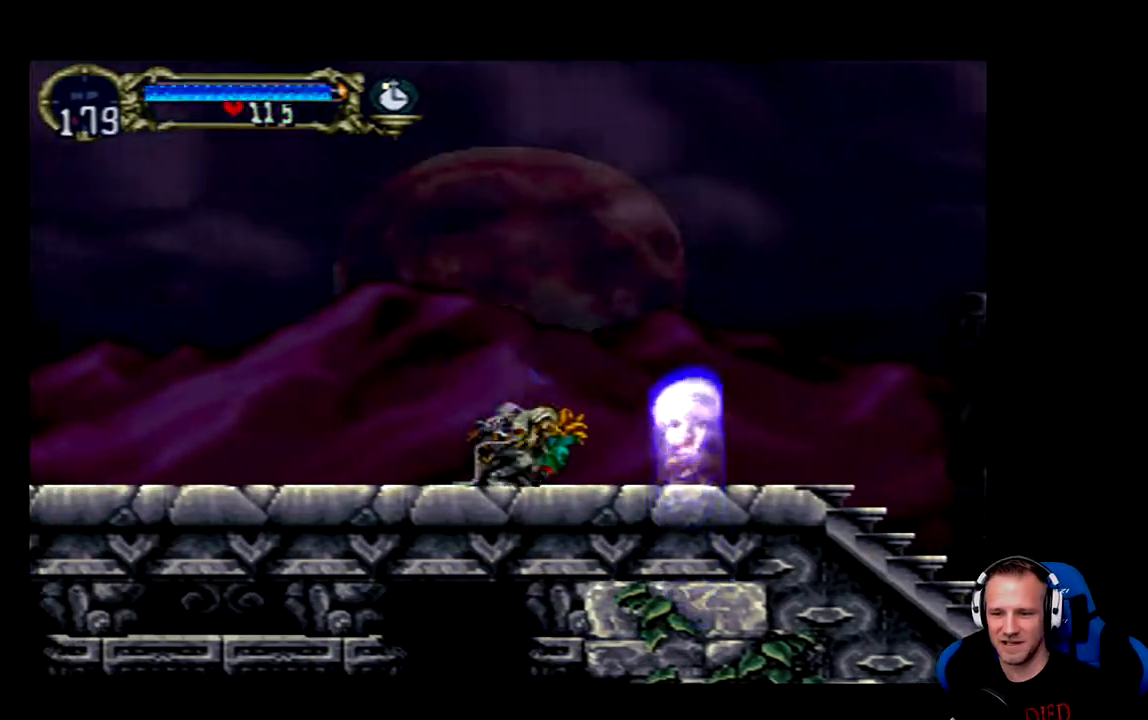
{"buttons": ["B"], "left_stick": "center", "right_stick": "center", "events": [[33, "DPAD_DOWN", "up"], [100, "B", "up"], [233, "DPAD_RIGHT", "down"], [333, "B", "down"], [333, "DPAD_RIGHT", "up"], [417, "B", "up"], [483, "B", "down"]]}
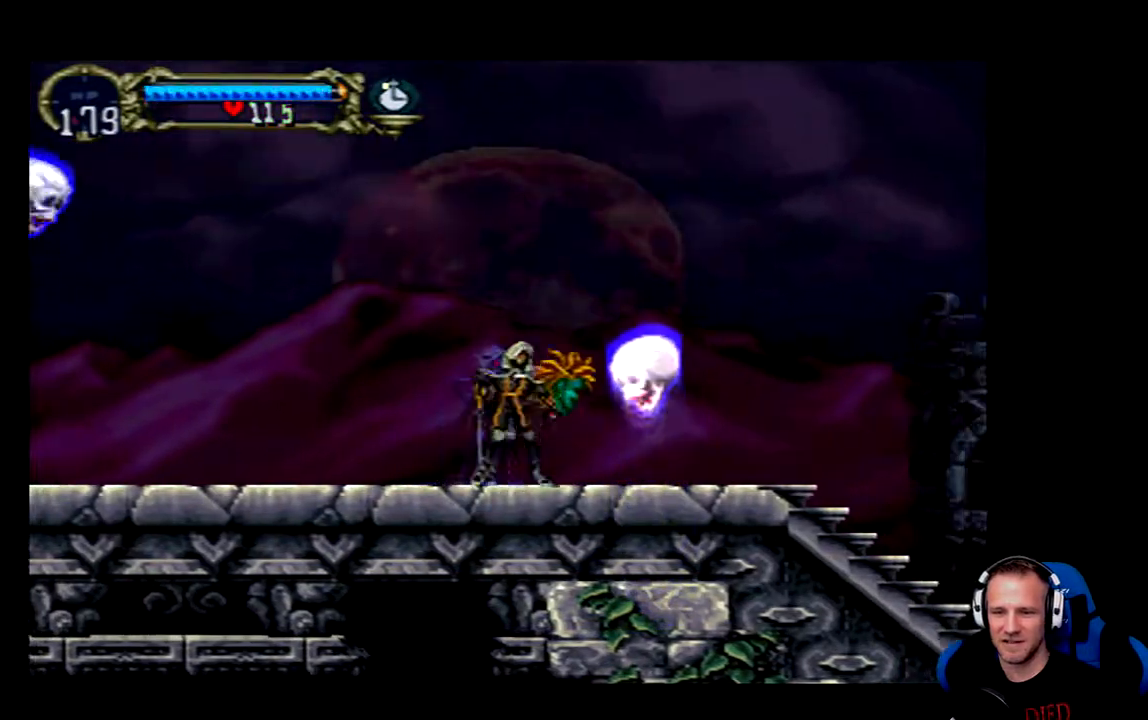
{"buttons": ["B"], "left_stick": "center", "right_stick": "center", "events": [[17, "DPAD_RIGHT", "down"], [50, "B", "up"], [50, "DPAD_RIGHT", "up"], [117, "B", "down"], [183, "B", "up"], [217, "DPAD_RIGHT", "down"], [283, "B", "down"], [317, "DPAD_RIGHT", "up"], [383, "B", "up"], [450, "B", "down"]]}
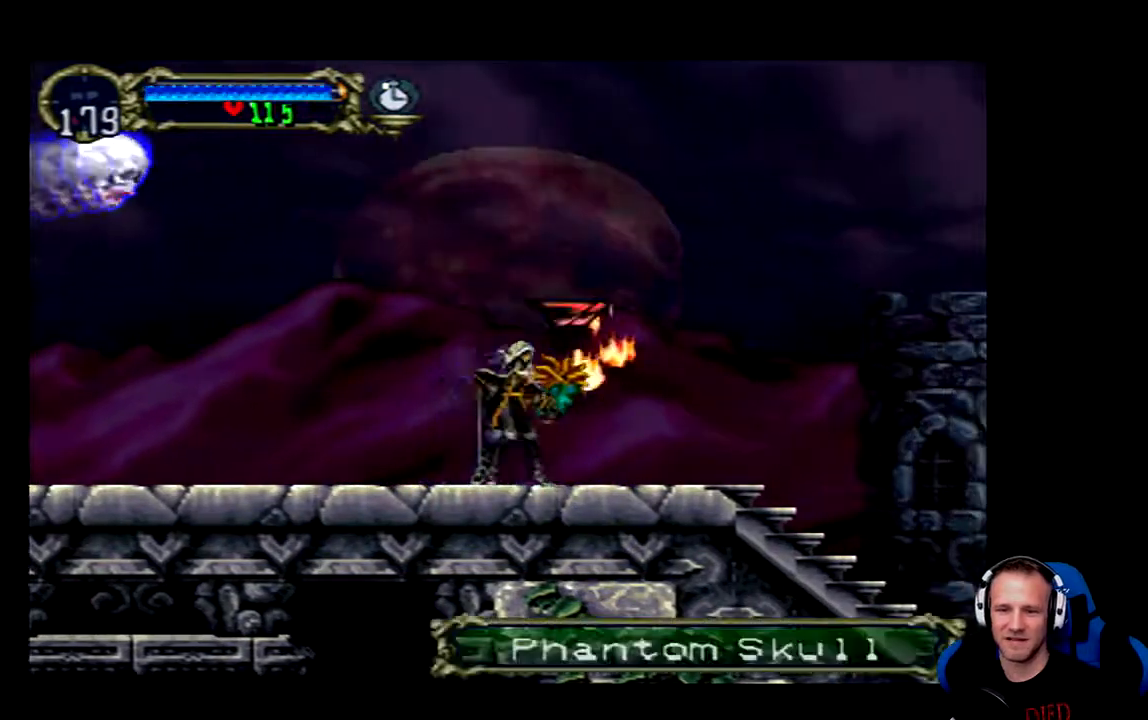
{"buttons": ["DPAD_RIGHT"], "left_stick": "center", "right_stick": "center", "events": [[17, "B", "up"], [83, "B", "down"], [217, "B", "up"], [417, "DPAD_RIGHT", "down"]]}
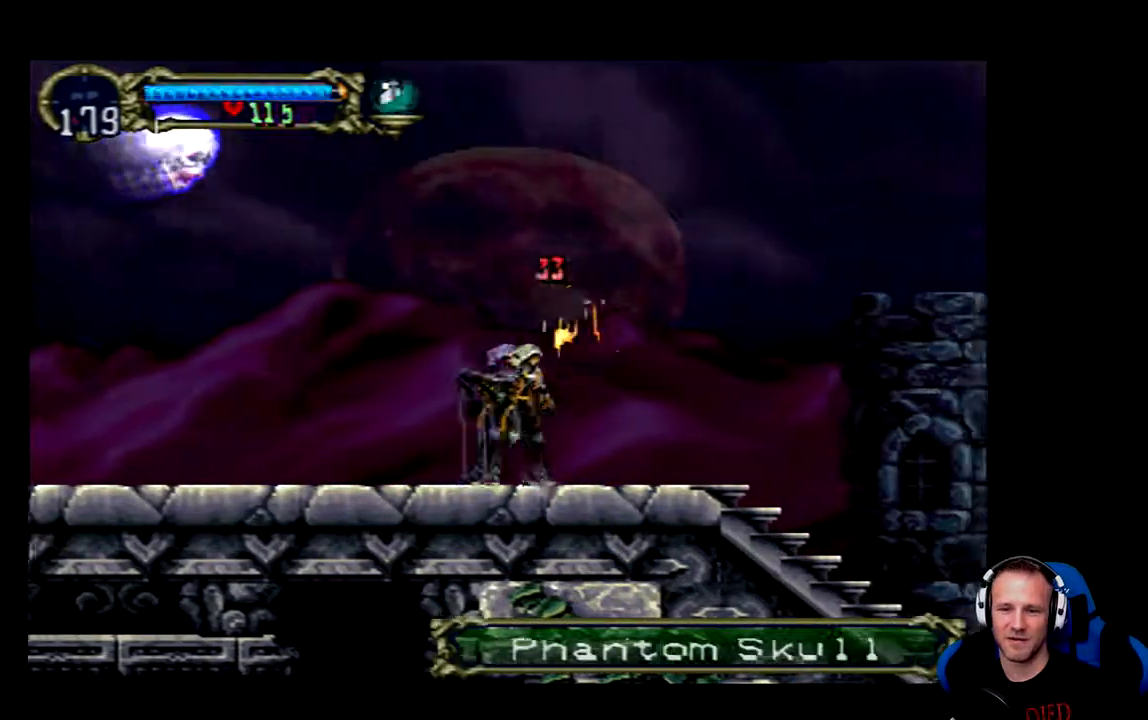
{"buttons": ["A", "X"], "left_stick": "center", "right_stick": "center", "events": [[83, "DPAD_RIGHT", "up"], [117, "A", "down"], [183, "DPAD_LEFT", "down"], [433, "DPAD_LEFT", "up"], [483, "X", "down"]]}
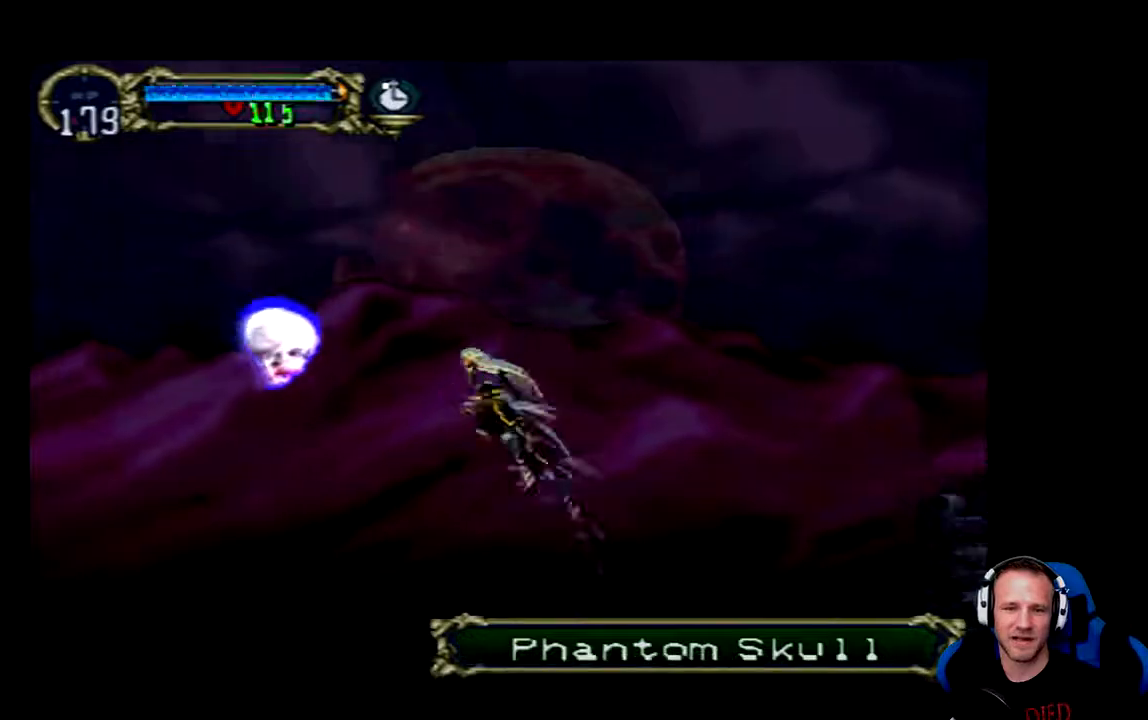
{"buttons": ["DPAD_RIGHT"], "left_stick": "center", "right_stick": "center", "events": [[100, "A", "up"], [267, "X", "up"], [467, "DPAD_RIGHT", "down"]]}
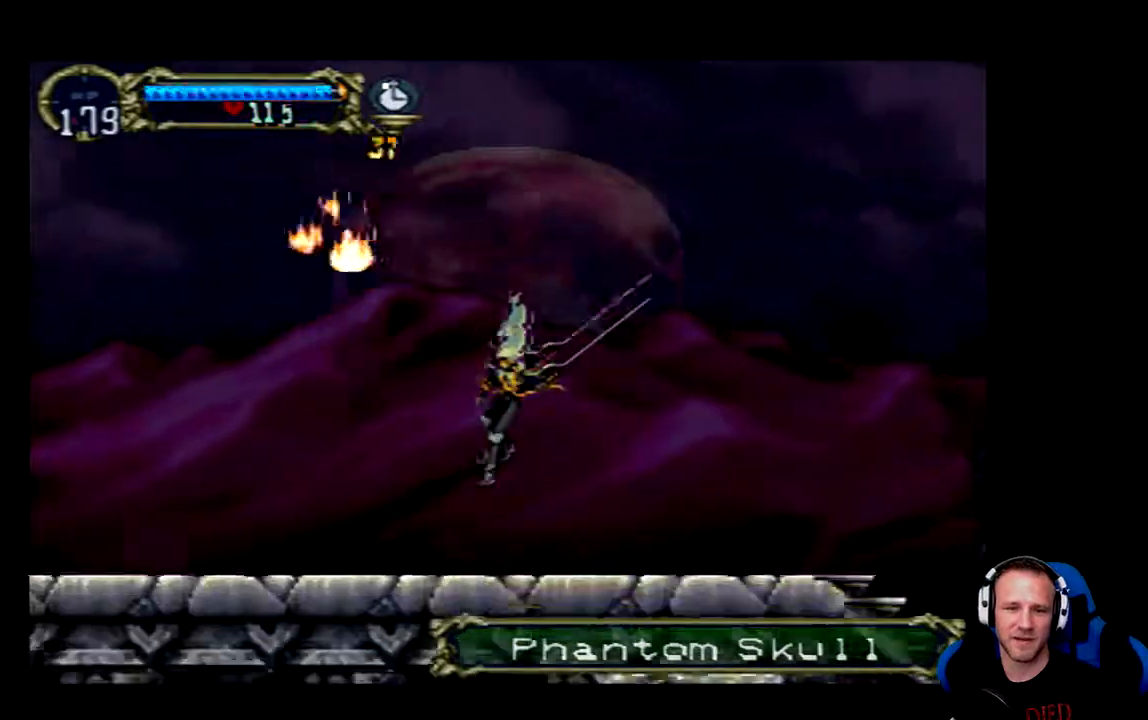
{"buttons": ["A", "DPAD_LEFT"], "left_stick": "center", "right_stick": "center", "events": [[200, "DPAD_RIGHT", "up"], [300, "DPAD_LEFT", "down"], [467, "A", "down"]]}
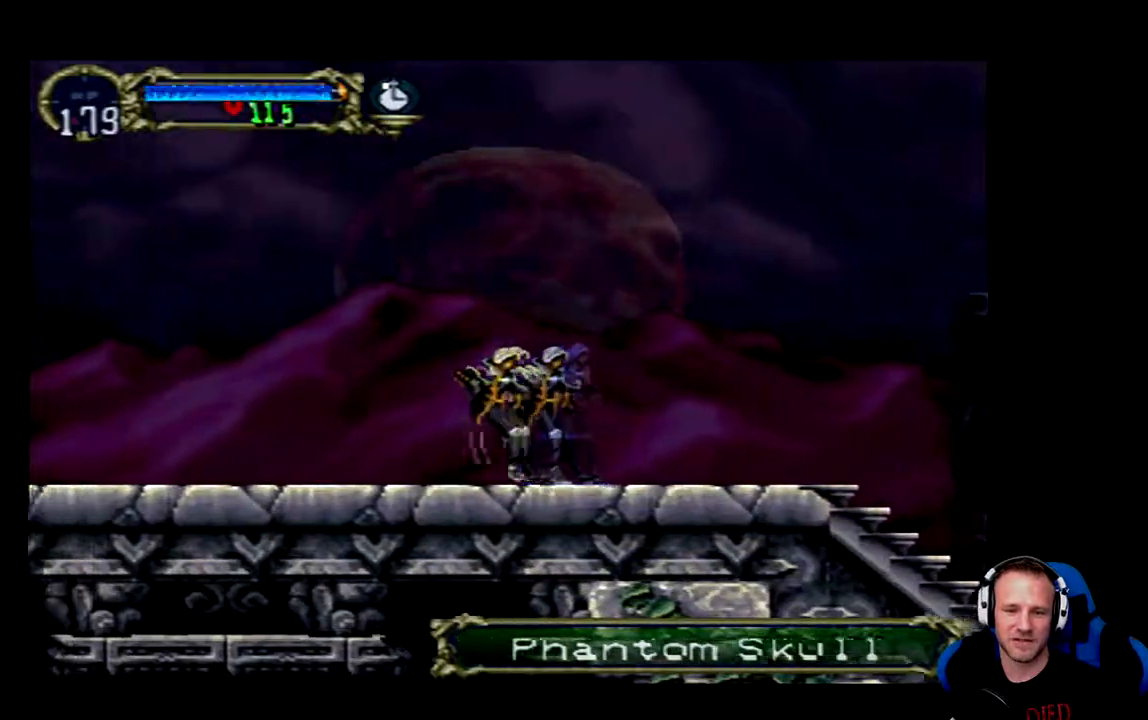
{"buttons": ["DPAD_LEFT"], "left_stick": "center", "right_stick": "center", "events": [[100, "A", "up"]]}
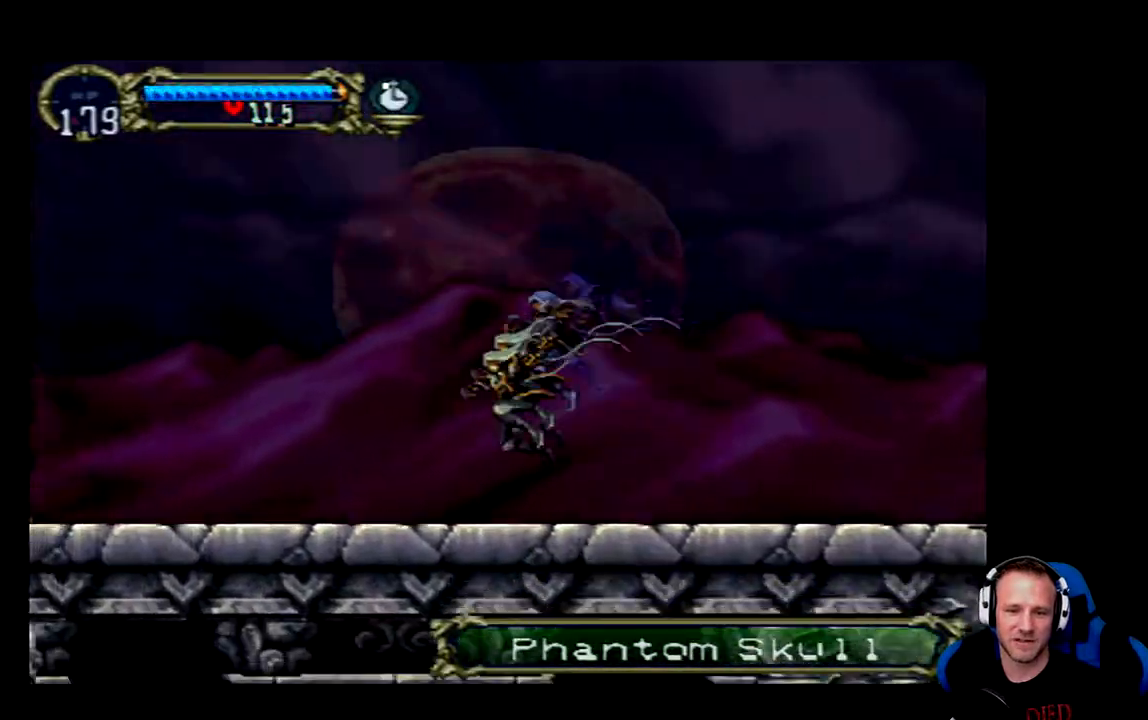
{"buttons": ["A", "DPAD_RIGHT"], "left_stick": "center", "right_stick": "center", "events": [[33, "DPAD_LEFT", "up"], [133, "DPAD_RIGHT", "down"], [183, "A", "down"]]}
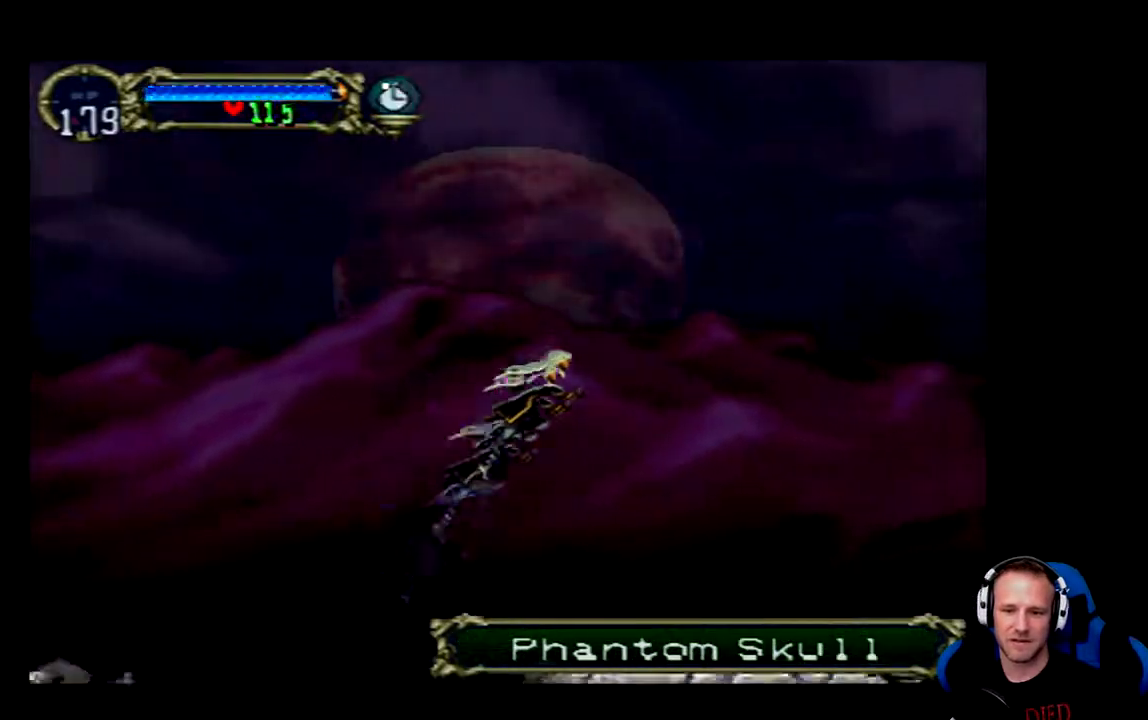
{"buttons": [], "left_stick": "center", "right_stick": "center", "events": [[117, "A", "up"], [417, "DPAD_RIGHT", "up"]]}